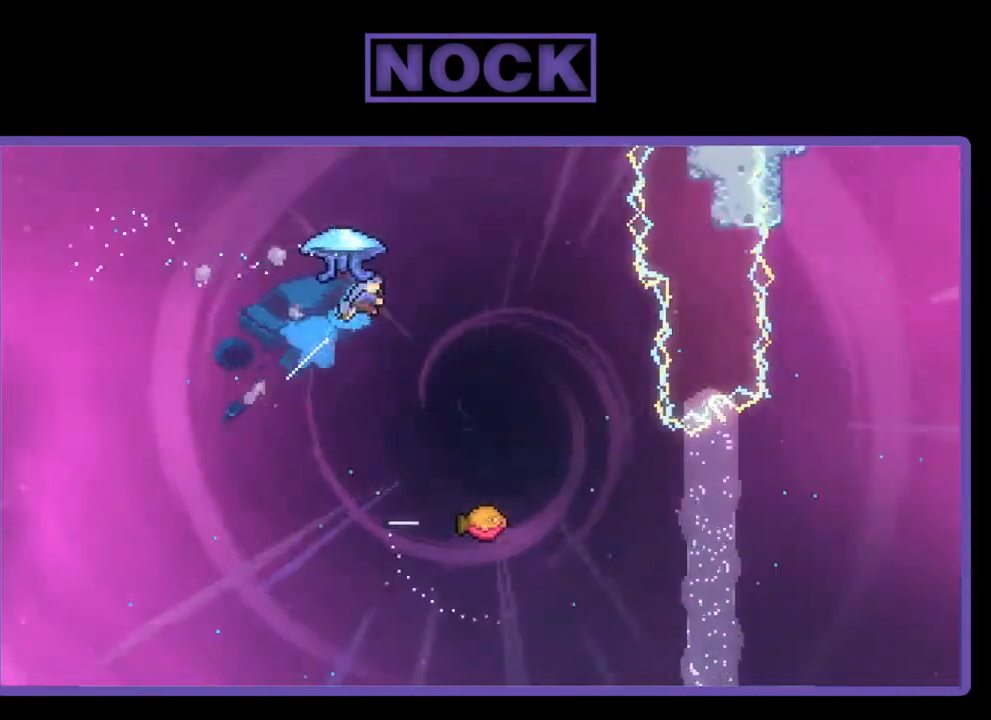
Gameplay with a controller (PlayStation layout); each line is a JSON object with the inputs held at the frame after it. "events" lists button and stick changes between this image and that frame as [ms after this image, input, new state], when the widget could be followed in between. Not read: left_stick.
{"buttons": ["R2", "DPAD_RIGHT"], "right_stick": "center", "events": [[400, "CIRCLE", "up"], [400, "DPAD_UP", "up"]]}
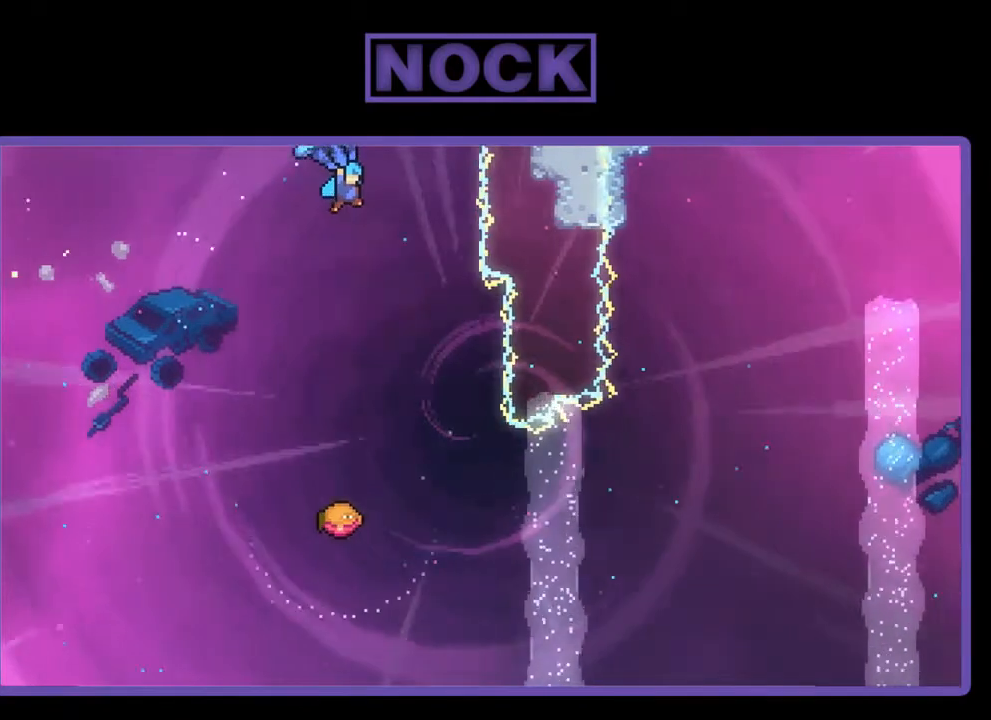
{"buttons": ["R2"], "right_stick": "center", "events": [[67, "DPAD_RIGHT", "up"]]}
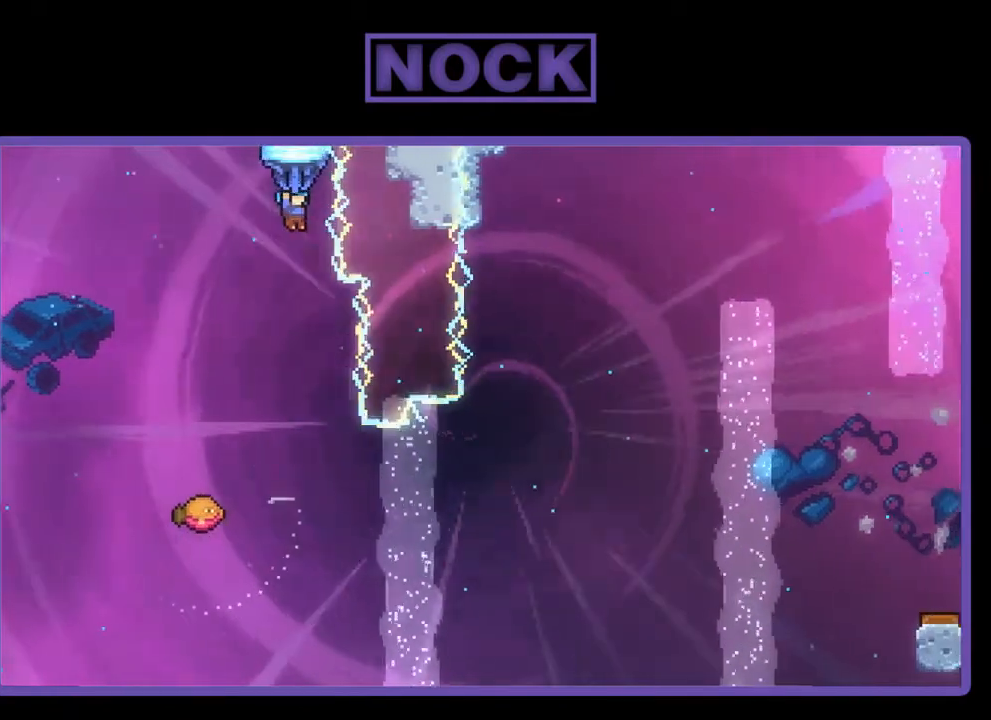
{"buttons": ["R2"], "right_stick": "center", "events": []}
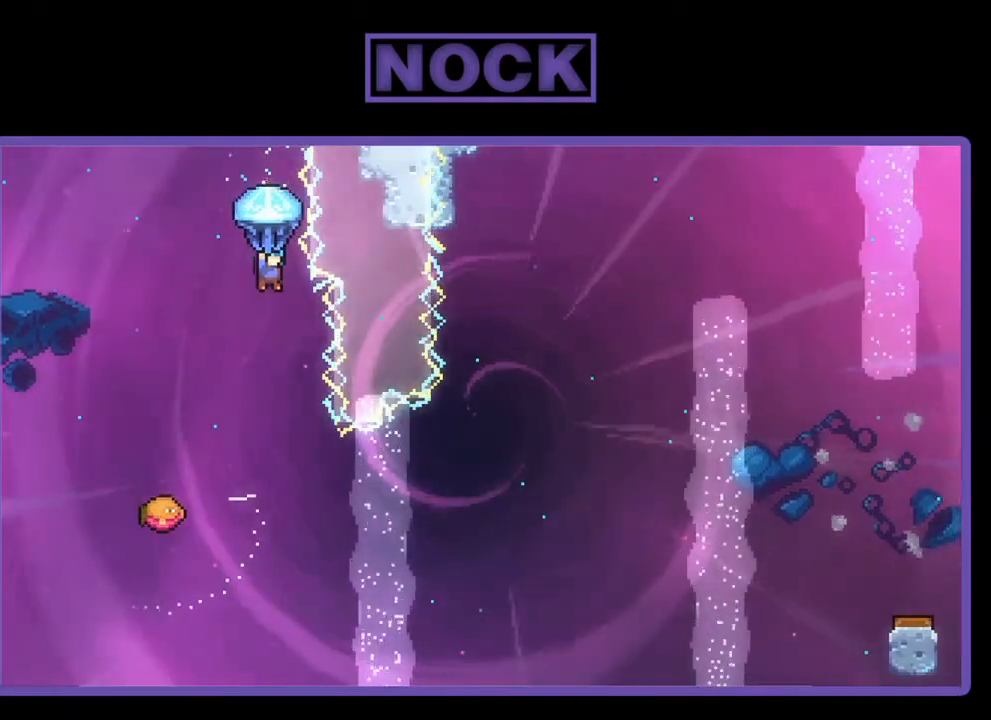
{"buttons": ["R2"], "right_stick": "center", "events": [[333, "DPAD_RIGHT", "down"], [467, "DPAD_RIGHT", "up"]]}
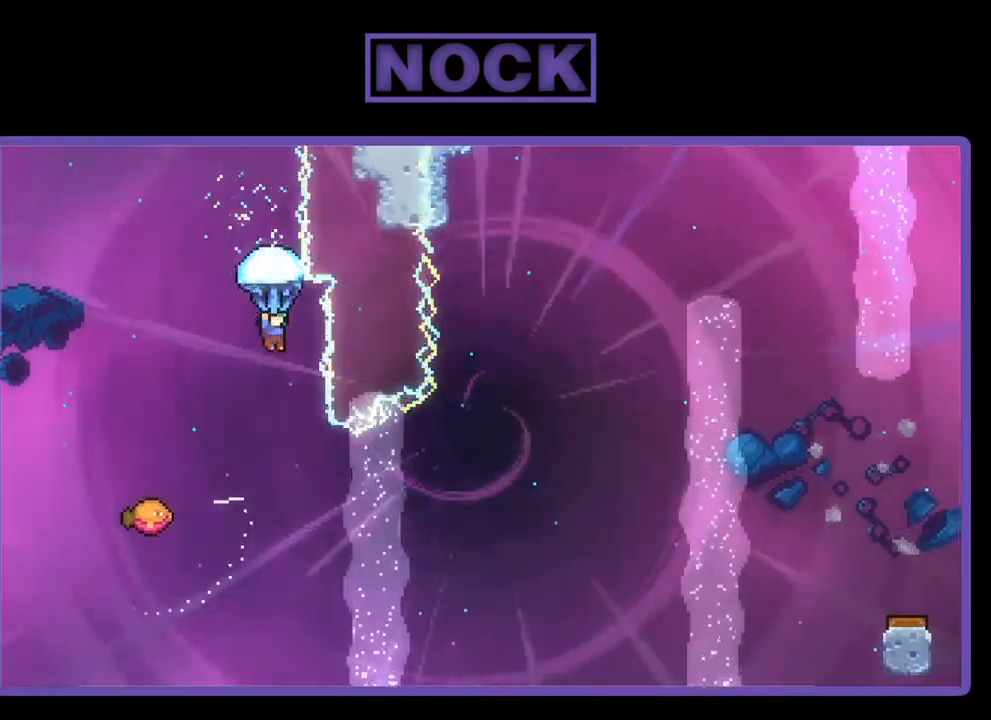
{"buttons": [], "right_stick": "center", "events": [[467, "R2", "up"]]}
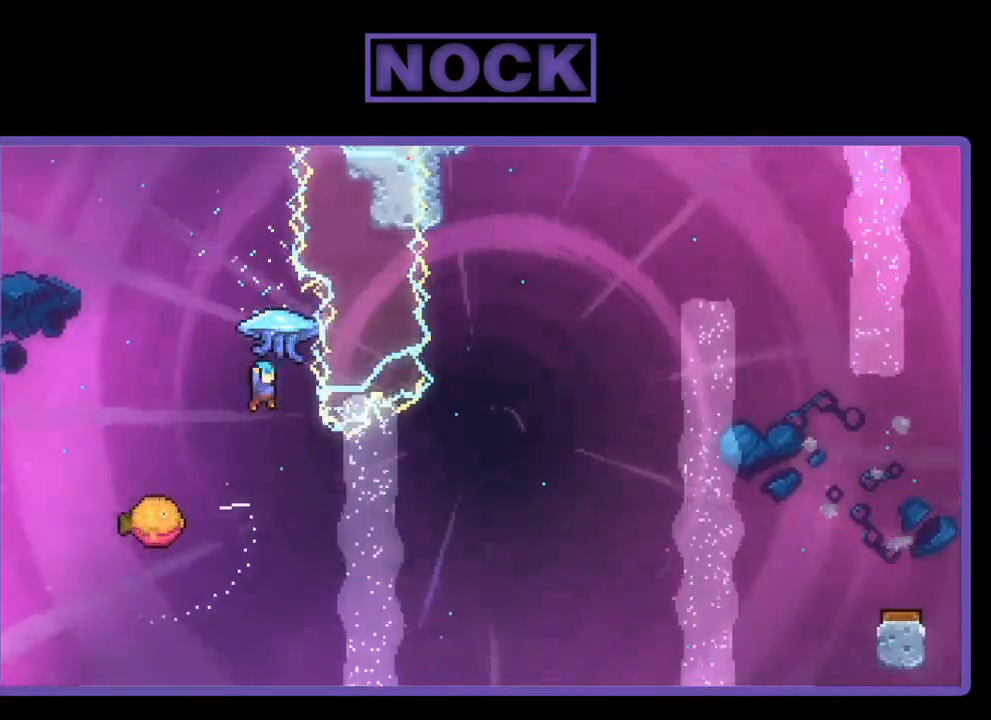
{"buttons": ["DPAD_LEFT"], "right_stick": "center", "events": [[300, "DPAD_LEFT", "down"]]}
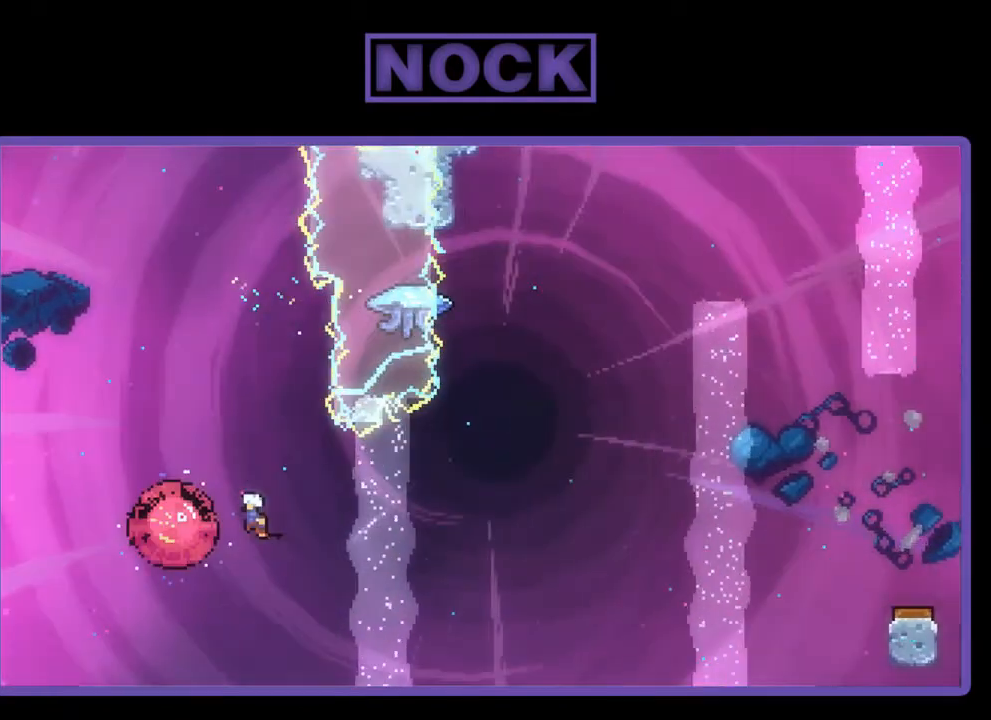
{"buttons": ["CIRCLE", "R2", "DPAD_UP"], "right_stick": "center", "events": [[67, "DPAD_LEFT", "up"], [67, "DPAD_UP", "down"], [100, "DPAD_UP", "up"], [133, "DPAD_RIGHT", "down"], [167, "R2", "down"], [400, "DPAD_RIGHT", "up"], [400, "DPAD_UP", "down"], [483, "CIRCLE", "down"]]}
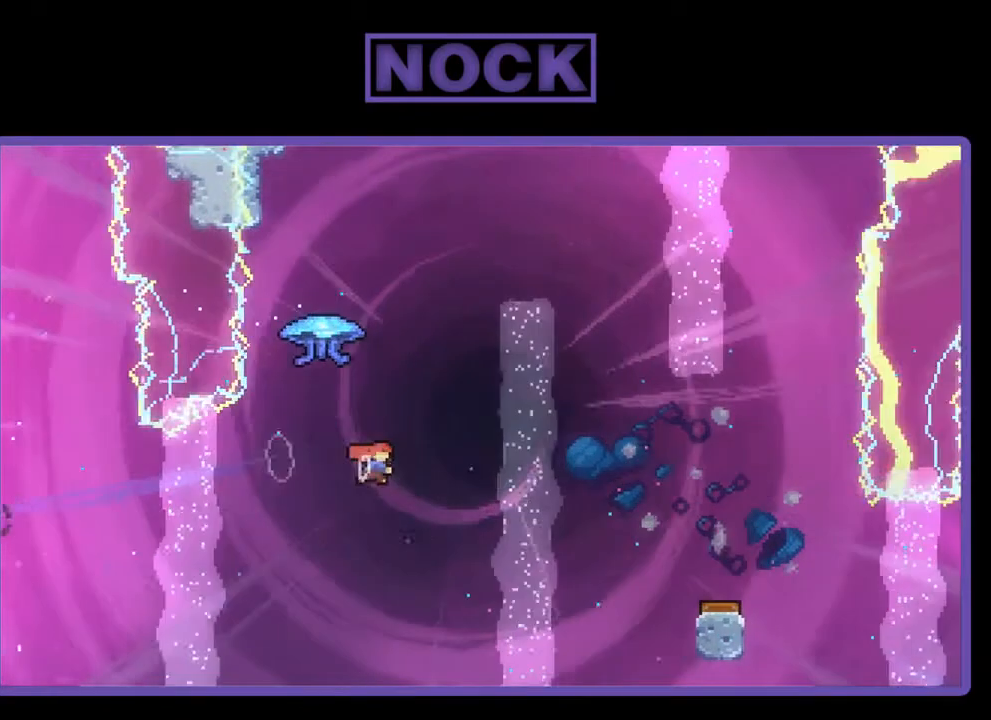
{"buttons": ["R2", "DPAD_RIGHT"], "right_stick": "center", "events": [[233, "DPAD_RIGHT", "down"], [300, "DPAD_UP", "up"], [333, "CIRCLE", "up"]]}
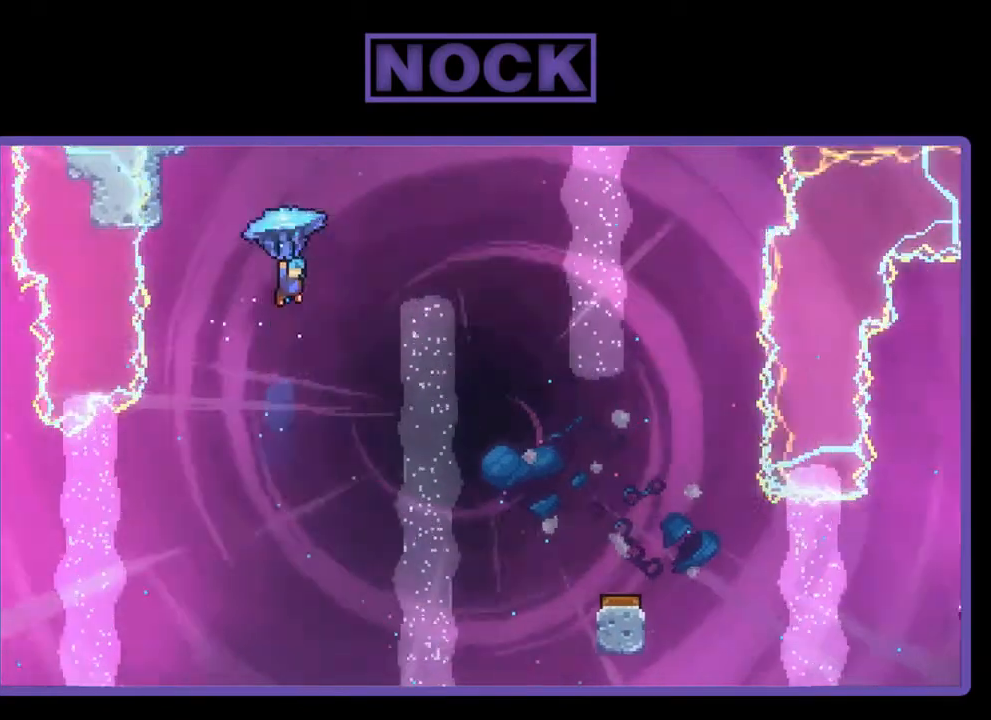
{"buttons": ["R2", "DPAD_RIGHT"], "right_stick": "center", "events": []}
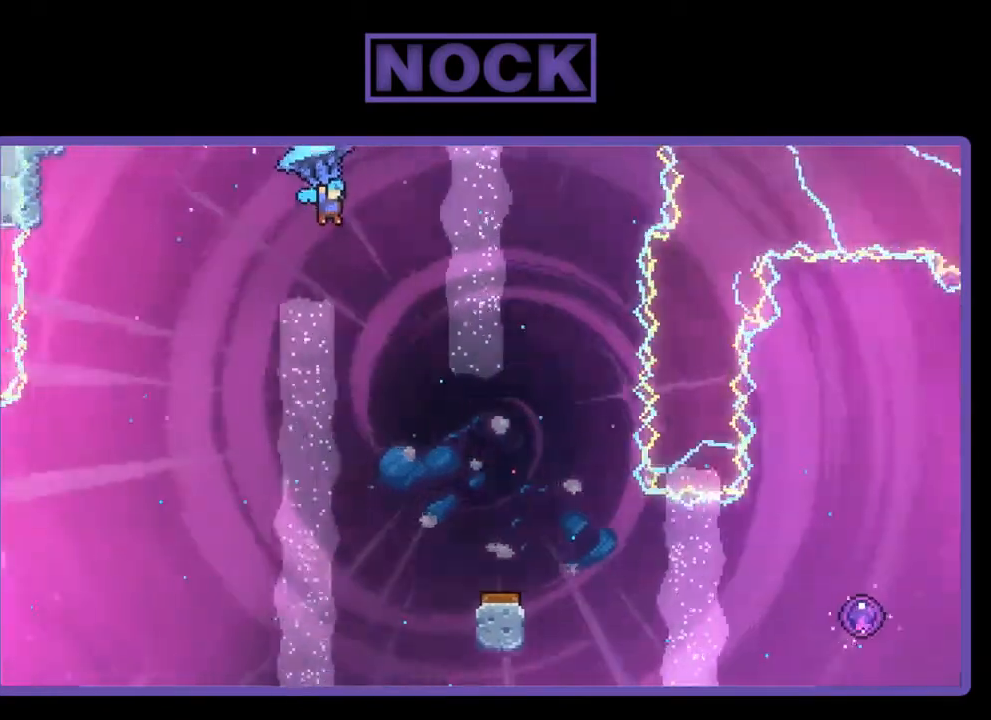
{"buttons": ["R2"], "right_stick": "center", "events": [[33, "DPAD_RIGHT", "up"]]}
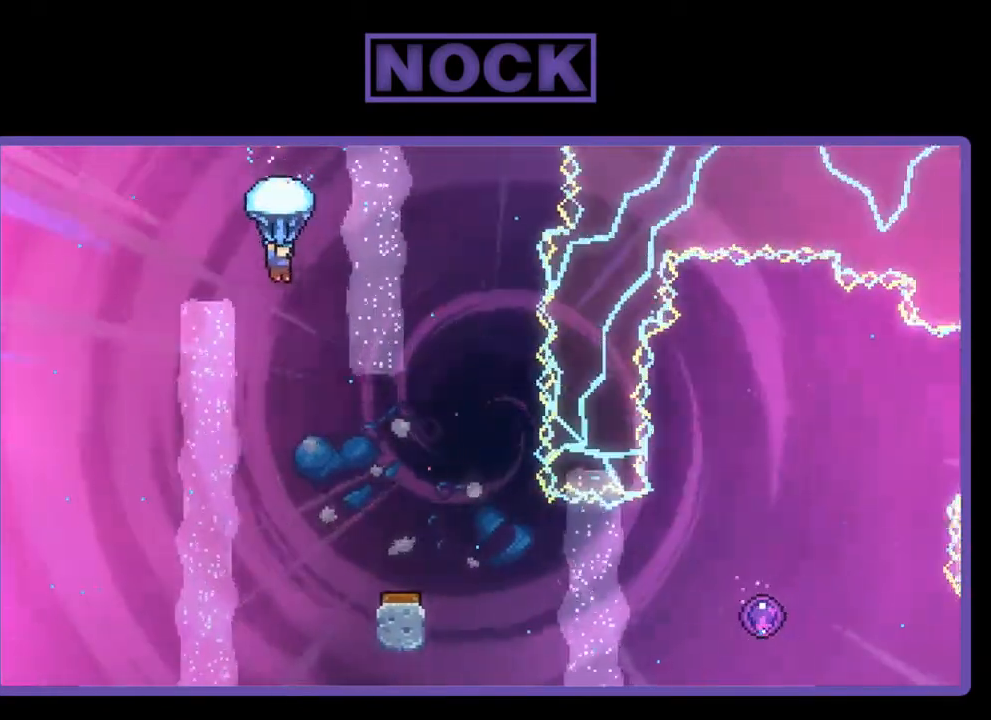
{"buttons": ["R2"], "right_stick": "center", "events": []}
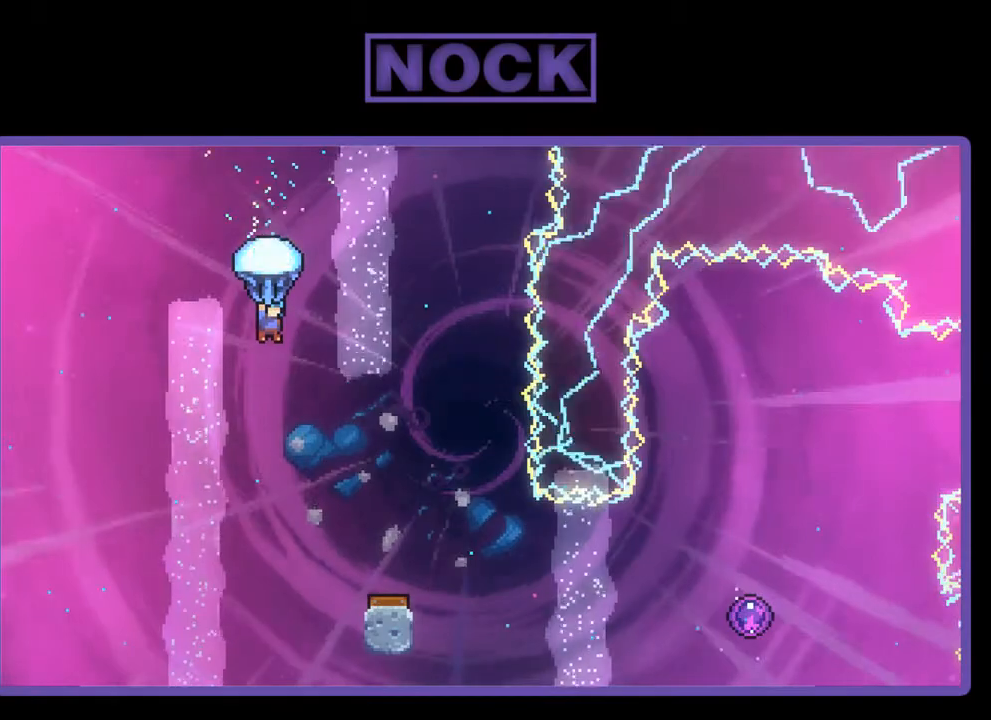
{"buttons": ["R2"], "right_stick": "center", "events": []}
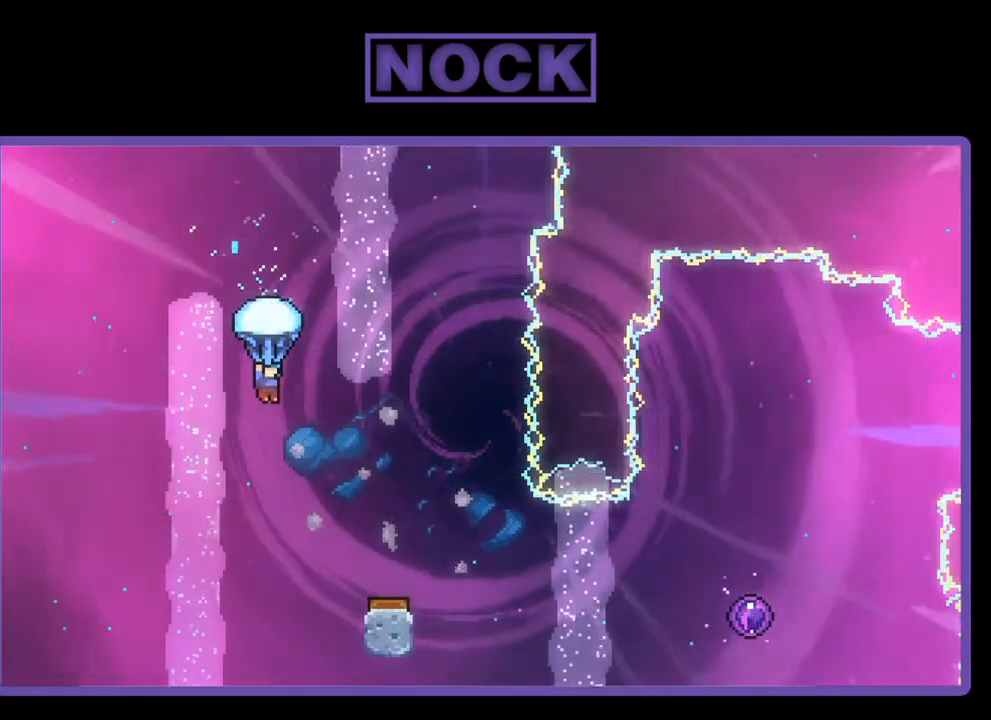
{"buttons": ["R2", "DPAD_RIGHT"], "right_stick": "center", "events": [[67, "DPAD_RIGHT", "down"], [200, "DPAD_RIGHT", "up"], [467, "DPAD_RIGHT", "down"]]}
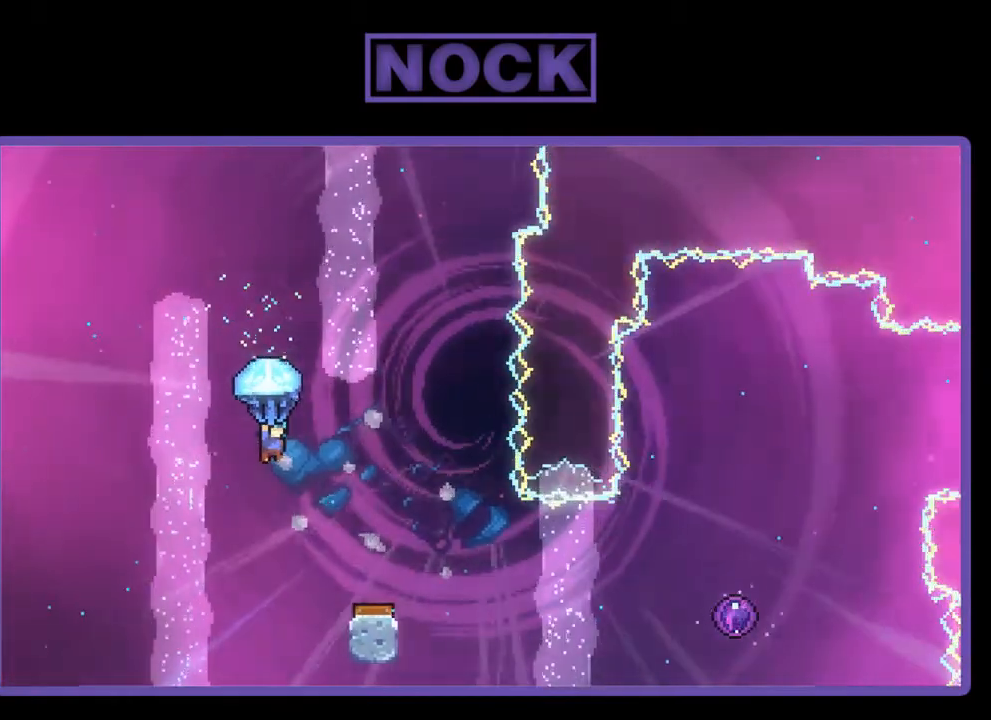
{"buttons": ["R2", "DPAD_RIGHT"], "right_stick": "center", "events": [[233, "DPAD_RIGHT", "up"], [467, "DPAD_RIGHT", "down"]]}
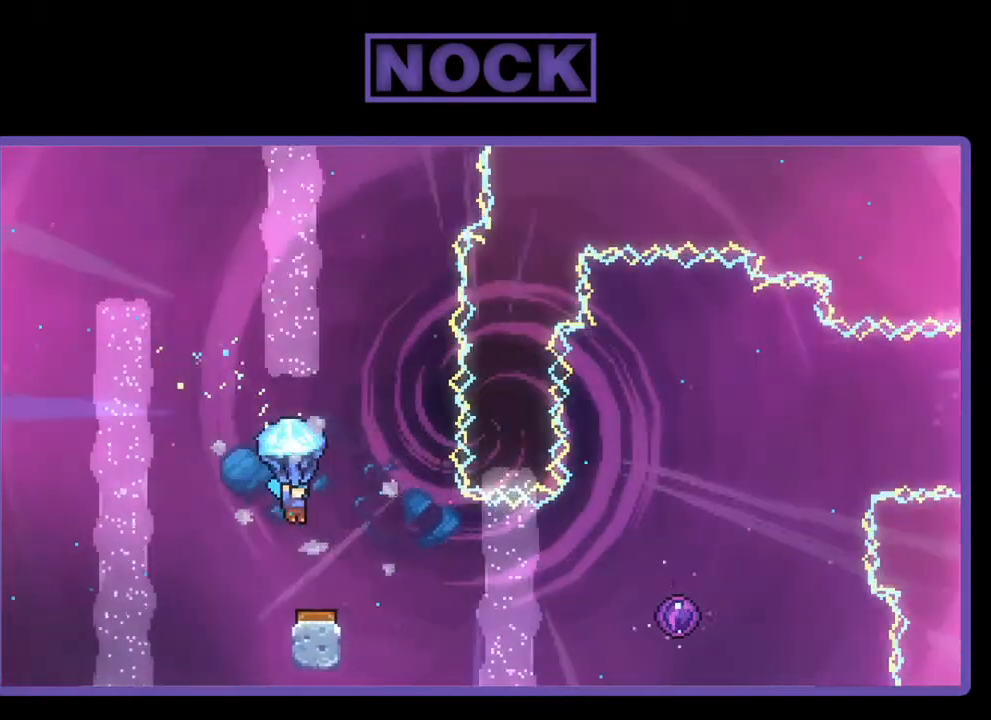
{"buttons": ["R2", "DPAD_RIGHT"], "right_stick": "center", "events": [[67, "DPAD_RIGHT", "up"], [500, "DPAD_RIGHT", "down"]]}
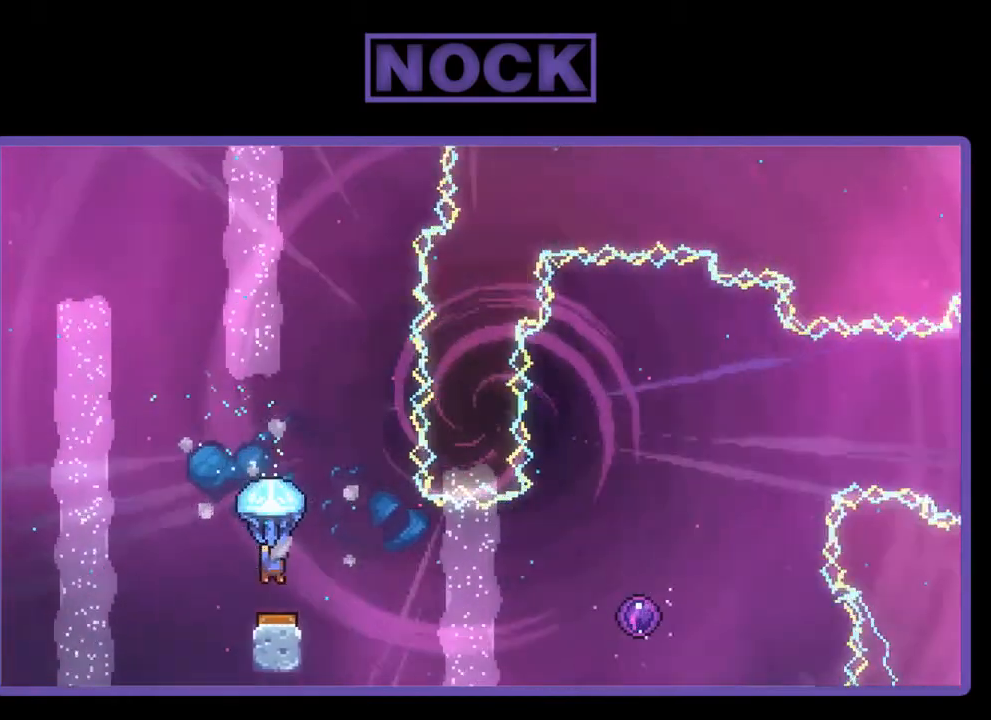
{"buttons": ["R2"], "right_stick": "center", "events": [[167, "DPAD_RIGHT", "up"]]}
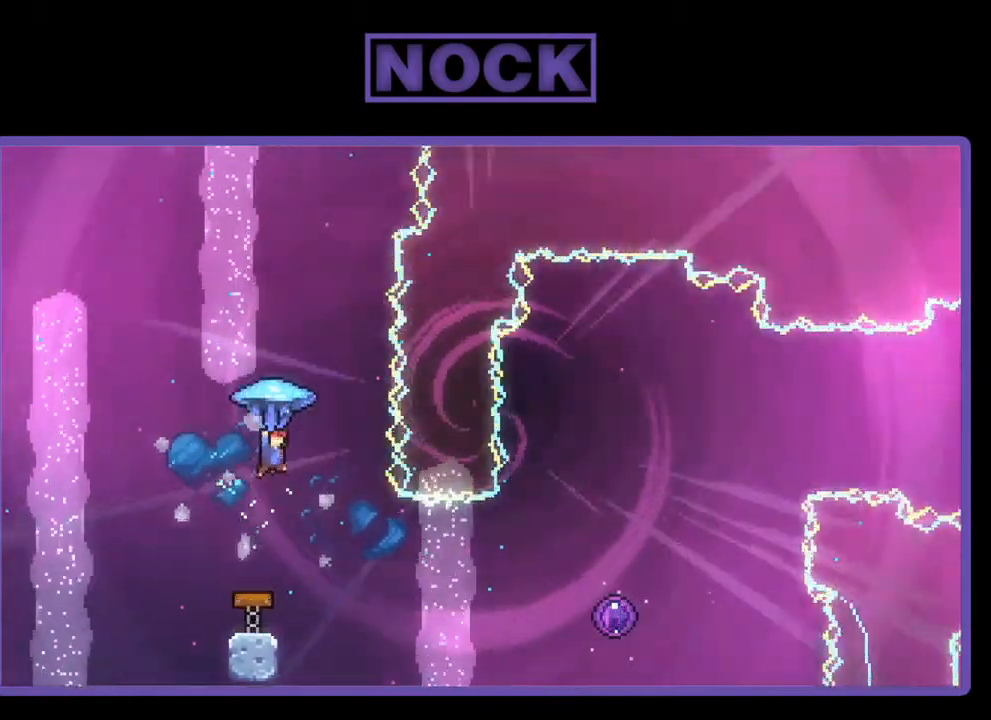
{"buttons": ["R2", "DPAD_RIGHT"], "right_stick": "center", "events": [[33, "DPAD_RIGHT", "down"], [233, "DPAD_RIGHT", "up"], [500, "DPAD_RIGHT", "down"]]}
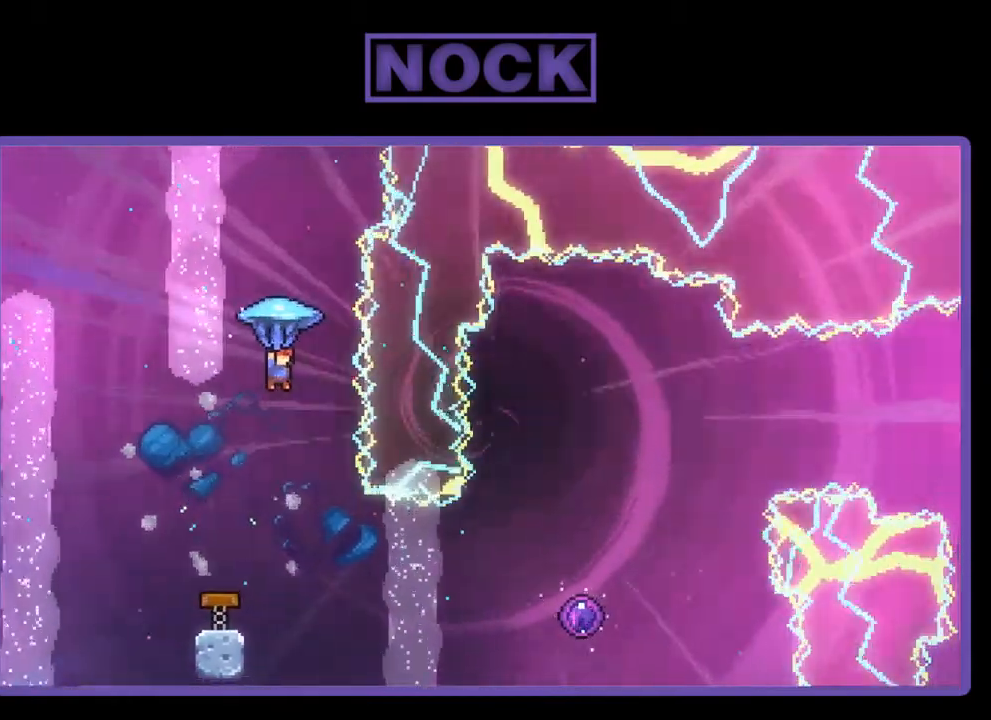
{"buttons": [], "right_stick": "center", "events": [[167, "DPAD_RIGHT", "up"], [300, "R2", "up"]]}
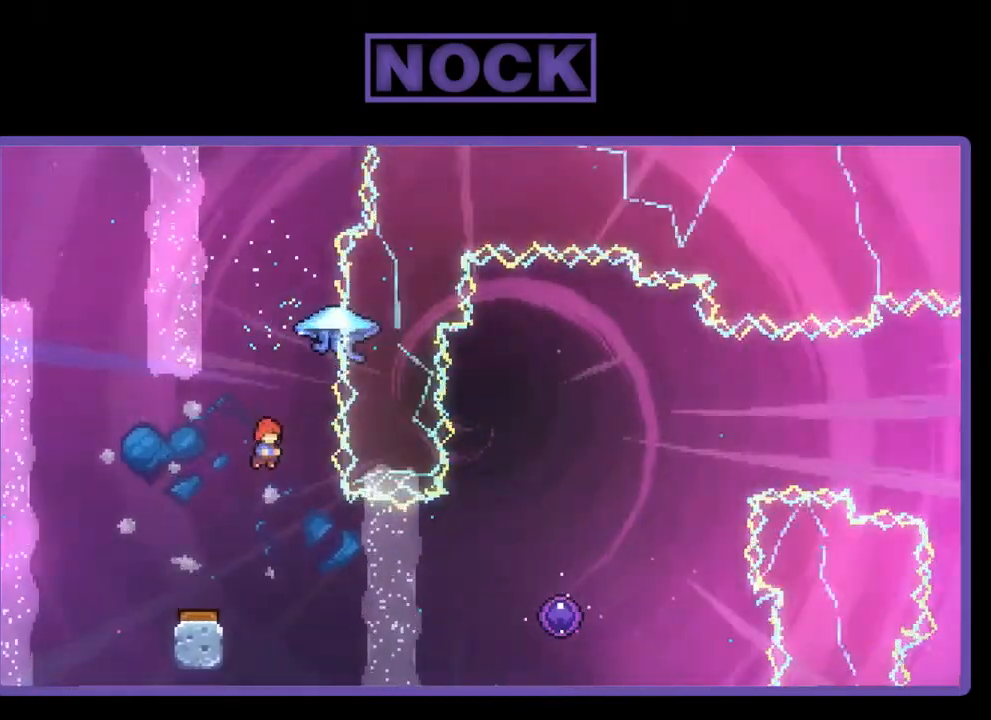
{"buttons": ["CIRCLE", "R2", "DPAD_RIGHT"], "right_stick": "center", "events": [[33, "DPAD_RIGHT", "down"], [267, "R2", "down"], [400, "CIRCLE", "down"]]}
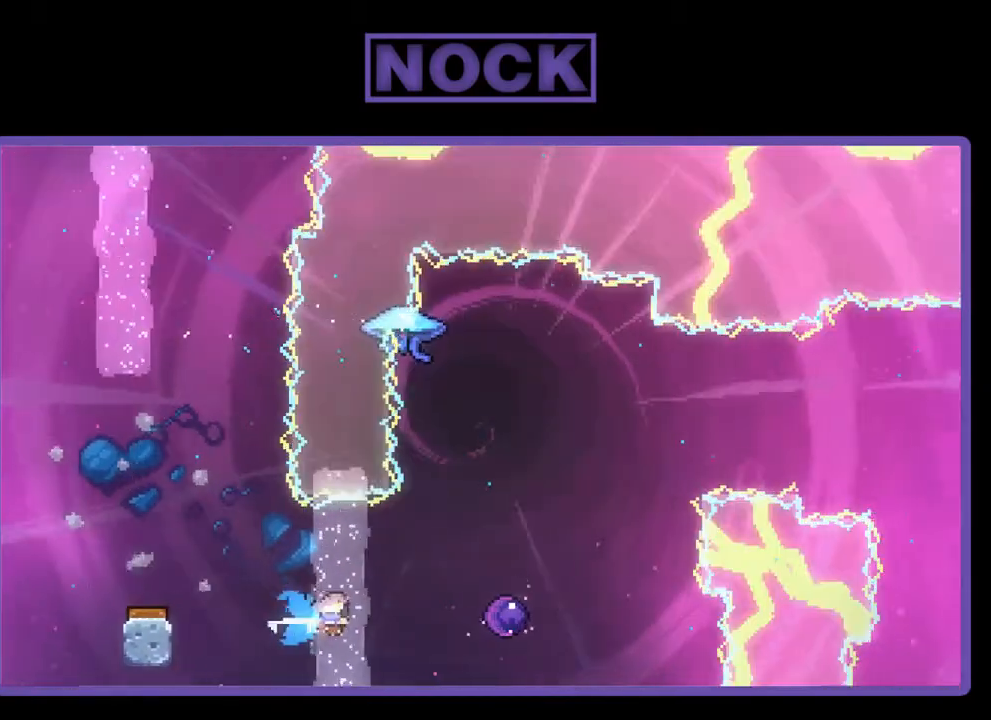
{"buttons": ["R2"], "right_stick": "center", "events": [[167, "CIRCLE", "up"], [267, "DPAD_RIGHT", "up"]]}
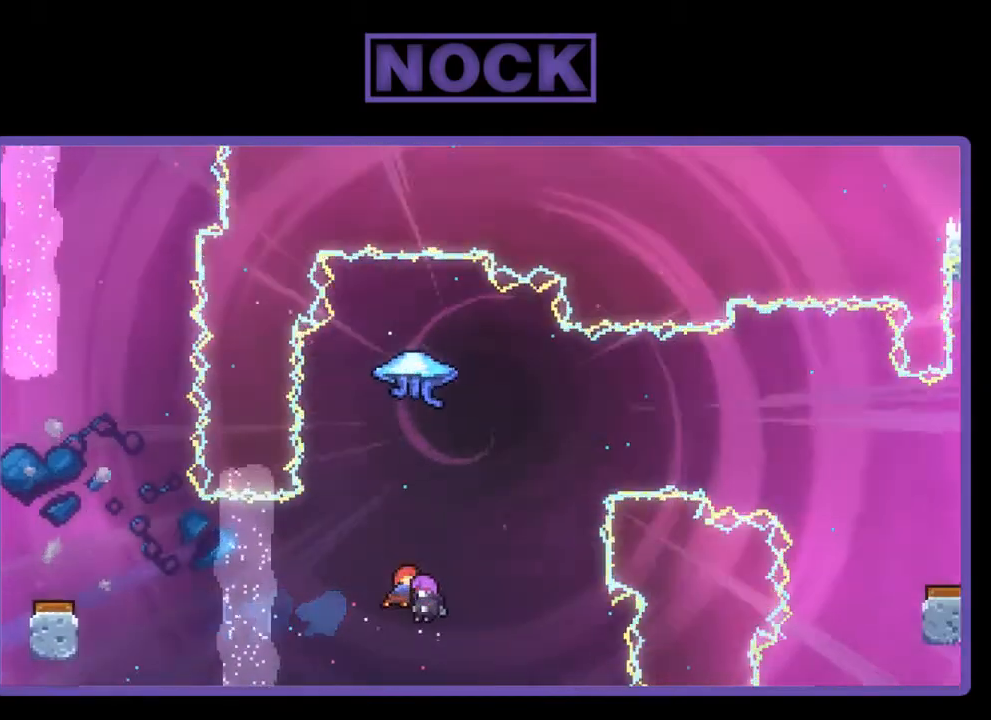
{"buttons": ["R2", "DPAD_RIGHT"], "right_stick": "center", "events": [[500, "DPAD_RIGHT", "down"]]}
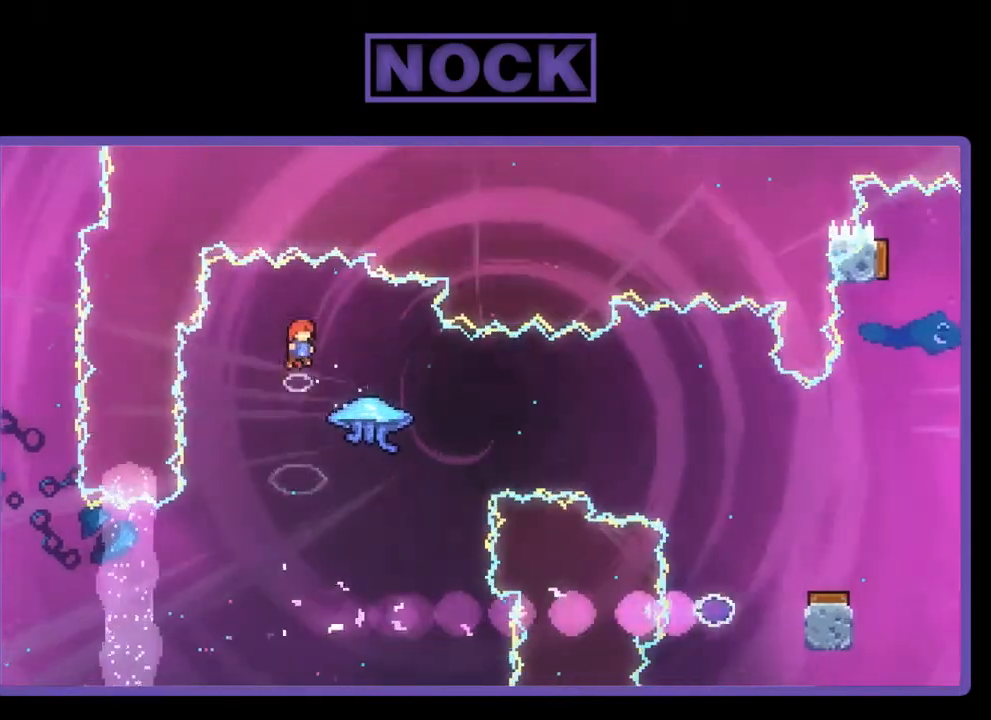
{"buttons": ["R2"], "right_stick": "center", "events": [[33, "CIRCLE", "down"], [267, "DPAD_RIGHT", "up"], [333, "CIRCLE", "up"]]}
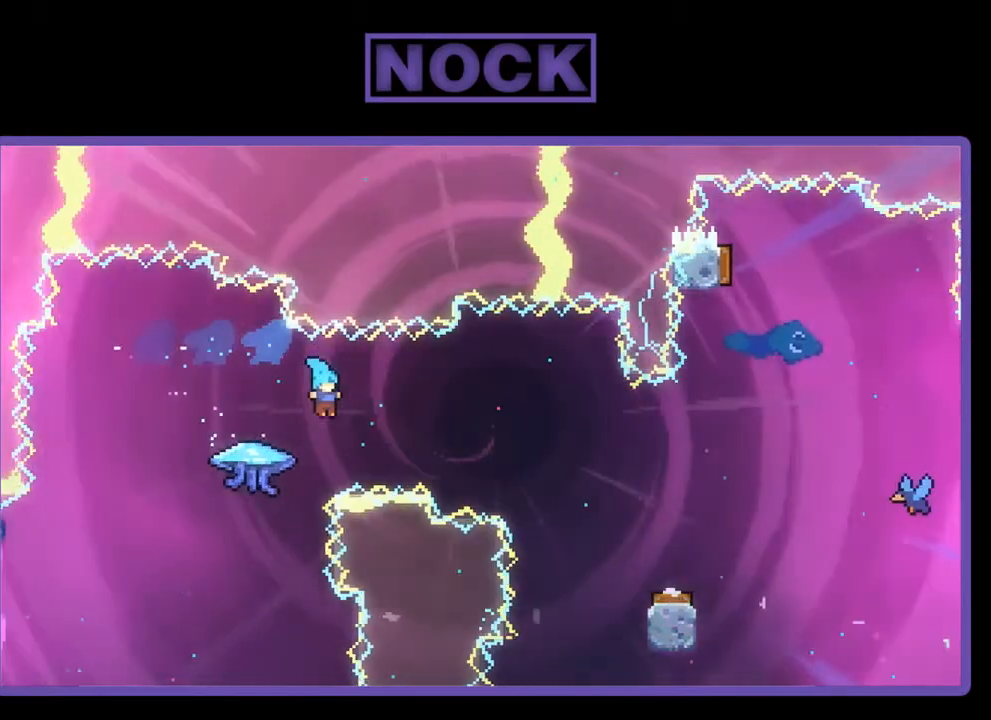
{"buttons": ["CIRCLE", "R2", "DPAD_UP"], "right_stick": "center", "events": [[33, "DPAD_LEFT", "down"], [333, "DPAD_LEFT", "up"], [333, "DPAD_UP", "down"], [367, "CIRCLE", "down"], [367, "DPAD_RIGHT", "down"], [467, "DPAD_RIGHT", "up"]]}
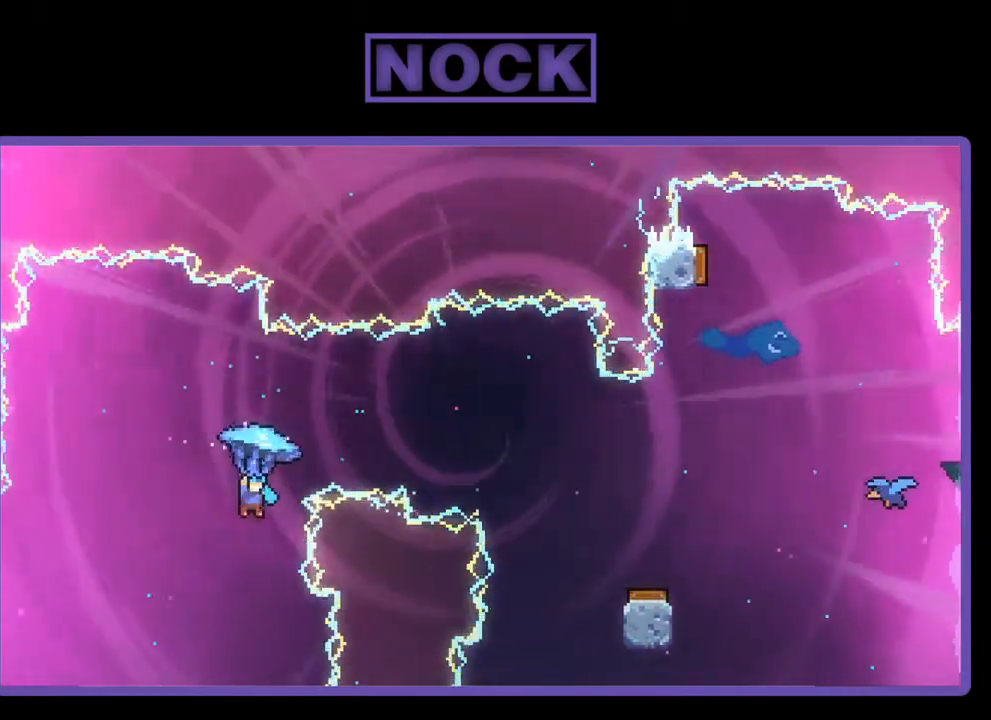
{"buttons": ["CIRCLE", "R2", "DPAD_UP"], "right_stick": "center", "events": [[67, "DPAD_LEFT", "down"], [133, "DPAD_LEFT", "up"], [133, "R2", "up"], [267, "DPAD_LEFT", "down"], [333, "R2", "down"], [433, "DPAD_LEFT", "up"]]}
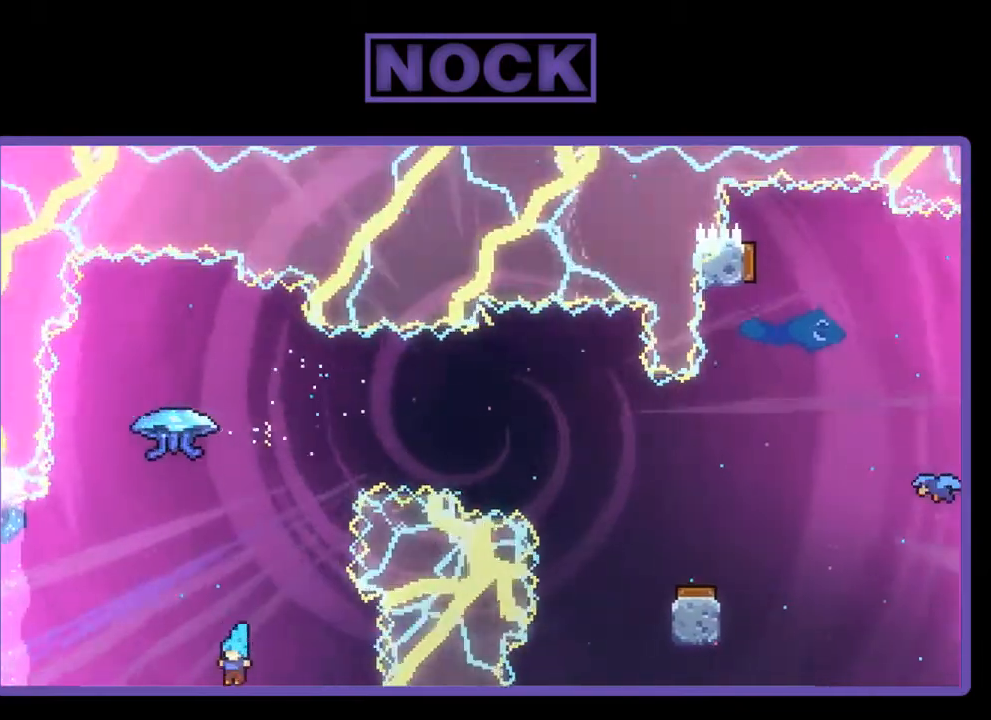
{"buttons": [], "right_stick": "center", "events": [[67, "DPAD_RIGHT", "down"], [100, "DPAD_RIGHT", "up"], [100, "DPAD_UP", "up"], [167, "CIRCLE", "up"], [167, "R2", "up"]]}
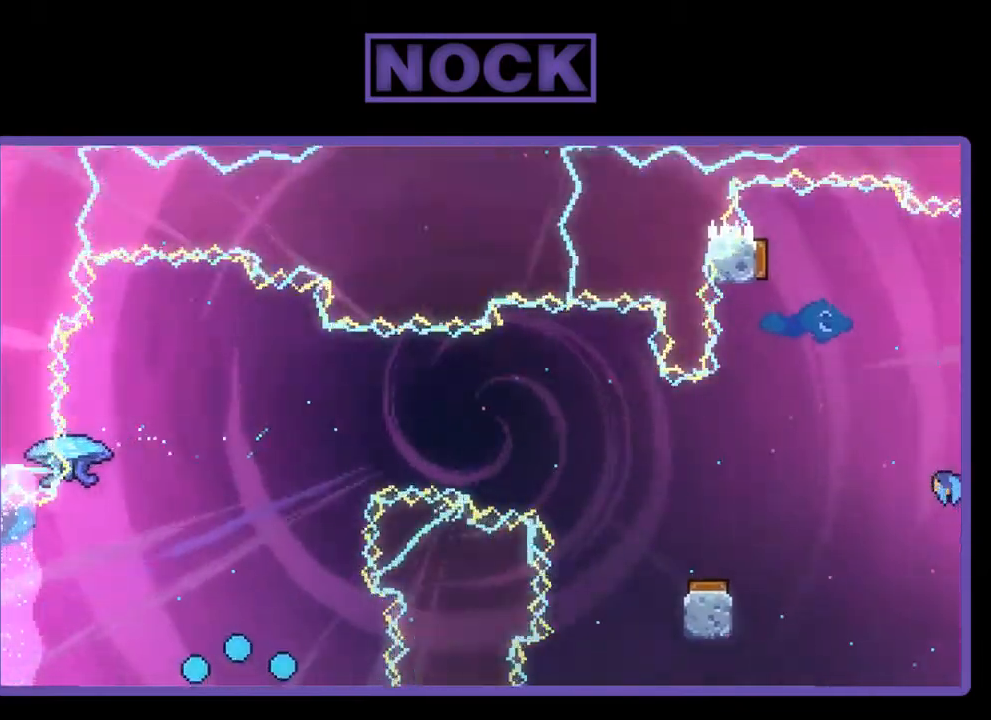
{"buttons": [], "right_stick": "center", "events": []}
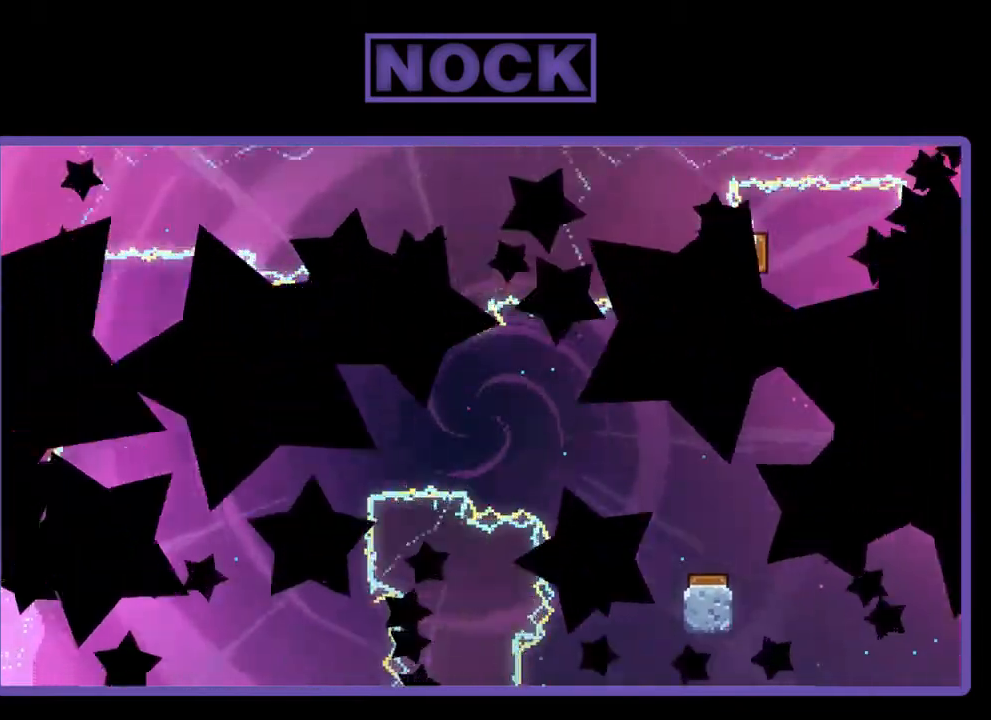
{"buttons": [], "right_stick": "center", "events": []}
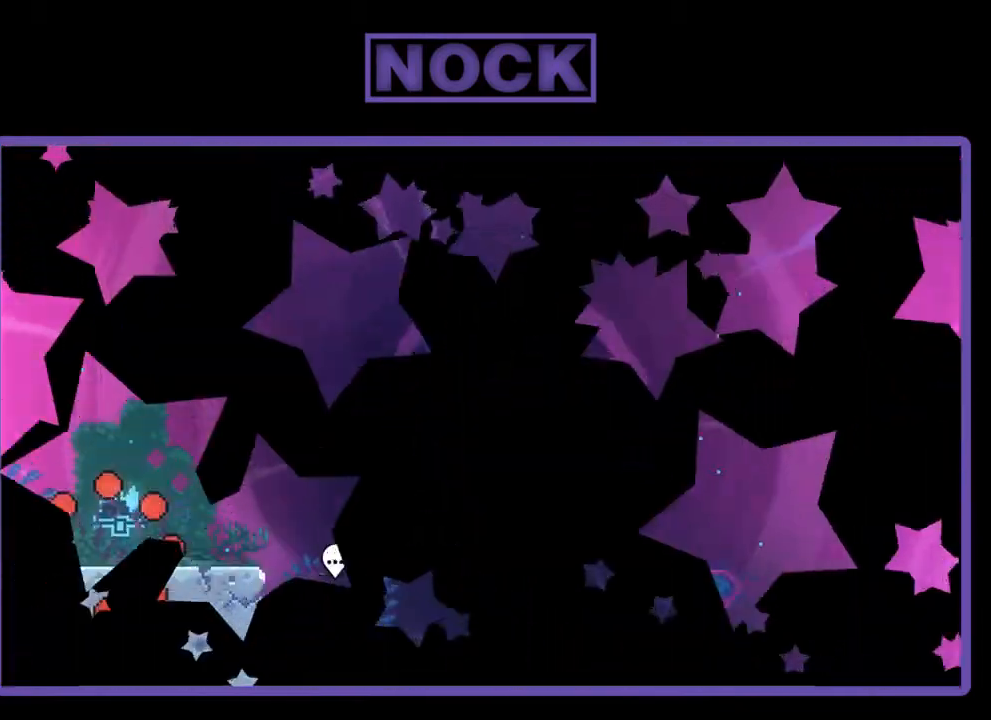
{"buttons": [], "right_stick": "center", "events": [[100, "DPAD_RIGHT", "down"], [500, "DPAD_RIGHT", "up"]]}
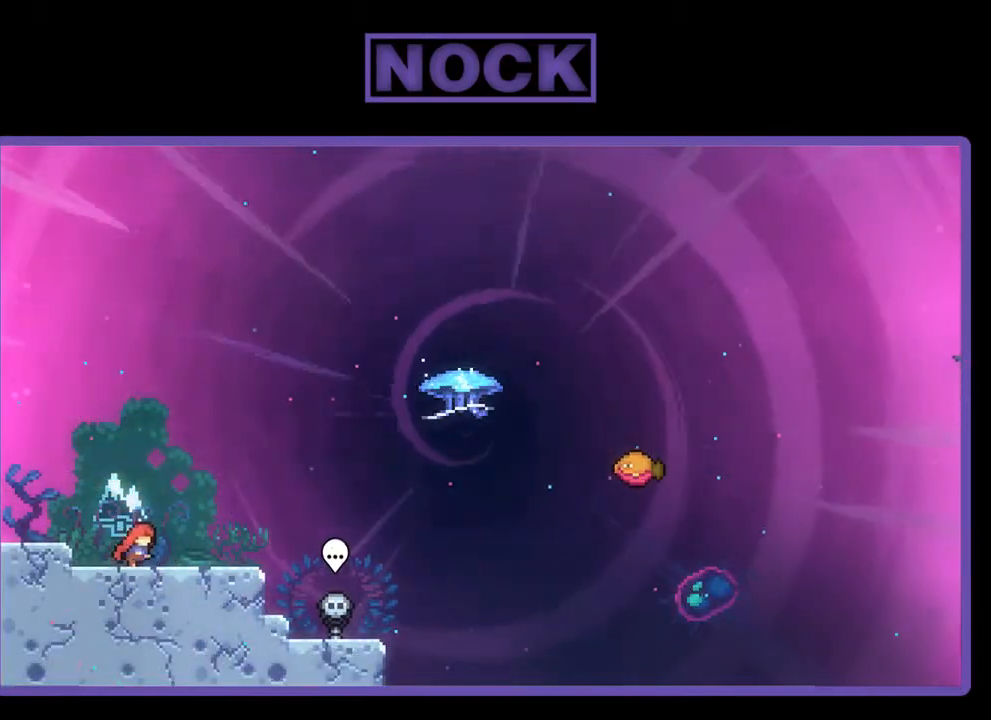
{"buttons": ["DPAD_RIGHT"], "right_stick": "center", "events": [[33, "DPAD_RIGHT", "down"]]}
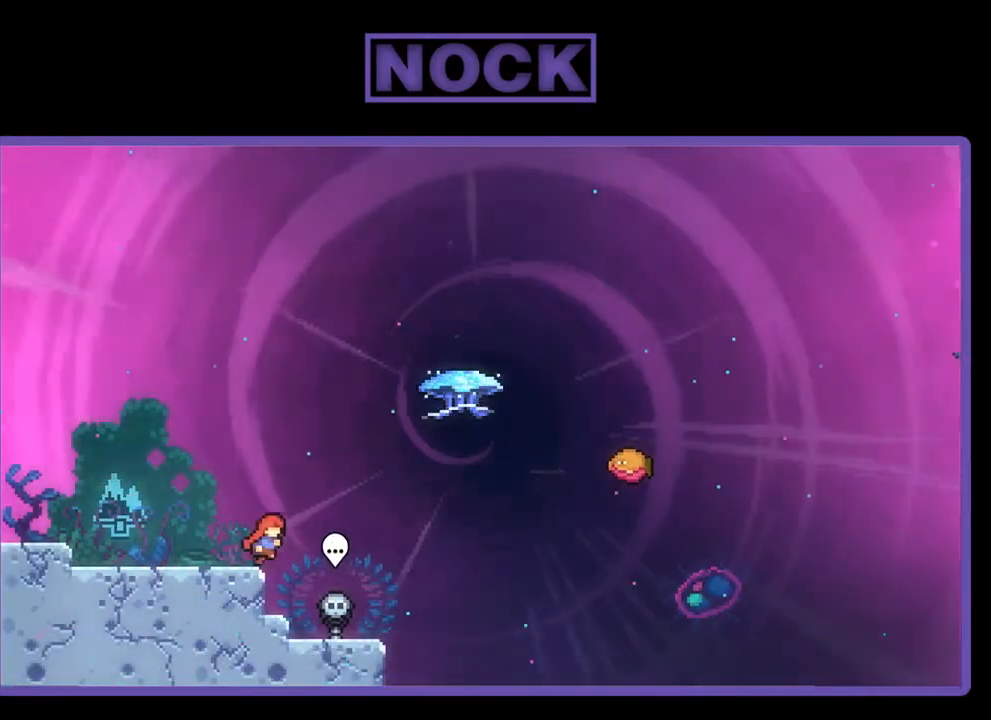
{"buttons": ["CIRCLE"], "right_stick": "center", "events": [[133, "DPAD_RIGHT", "up"], [400, "CIRCLE", "down"]]}